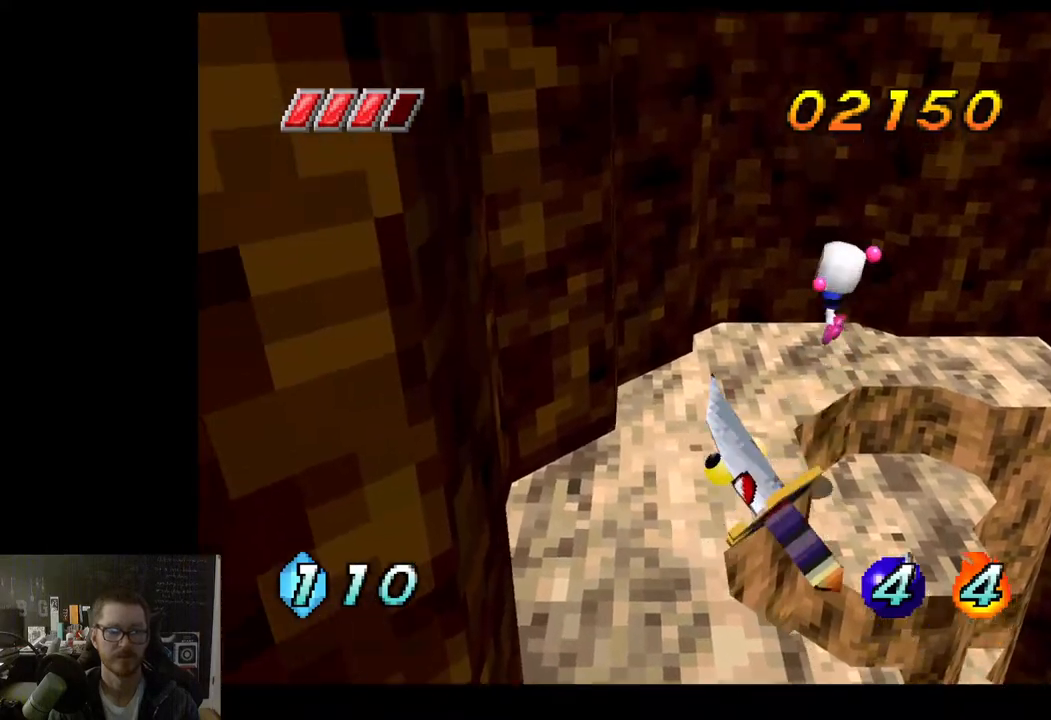
Gameplay with a controller (Xbox layout); each line is a JSON object with the inputs held at the frame after it. "events" lists button and stick changes between this image and that frame as [ms after this image, input, new state], when the widget could be followed in between.
{"buttons": [], "left_stick": "center", "right_stick": "center", "events": [[283, "left_stick", "center"]]}
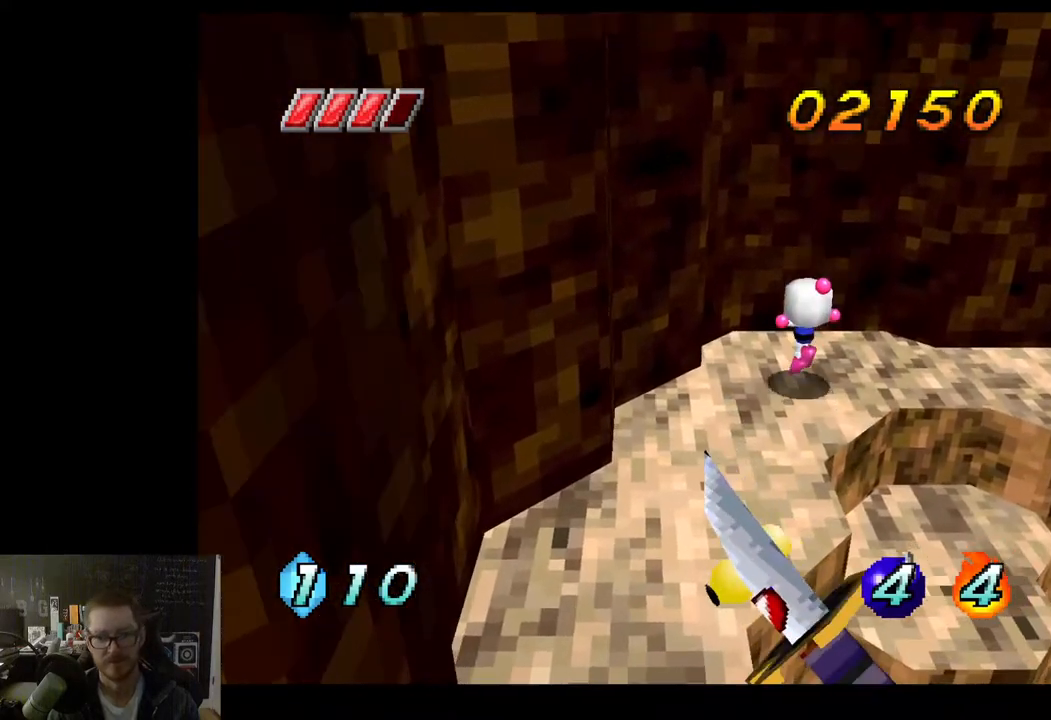
{"buttons": ["X"], "left_stick": "center", "right_stick": "center", "events": [[200, "left_stick", "down"], [350, "A", "down"], [383, "left_stick", "center"], [450, "X", "down"], [500, "A", "up"]]}
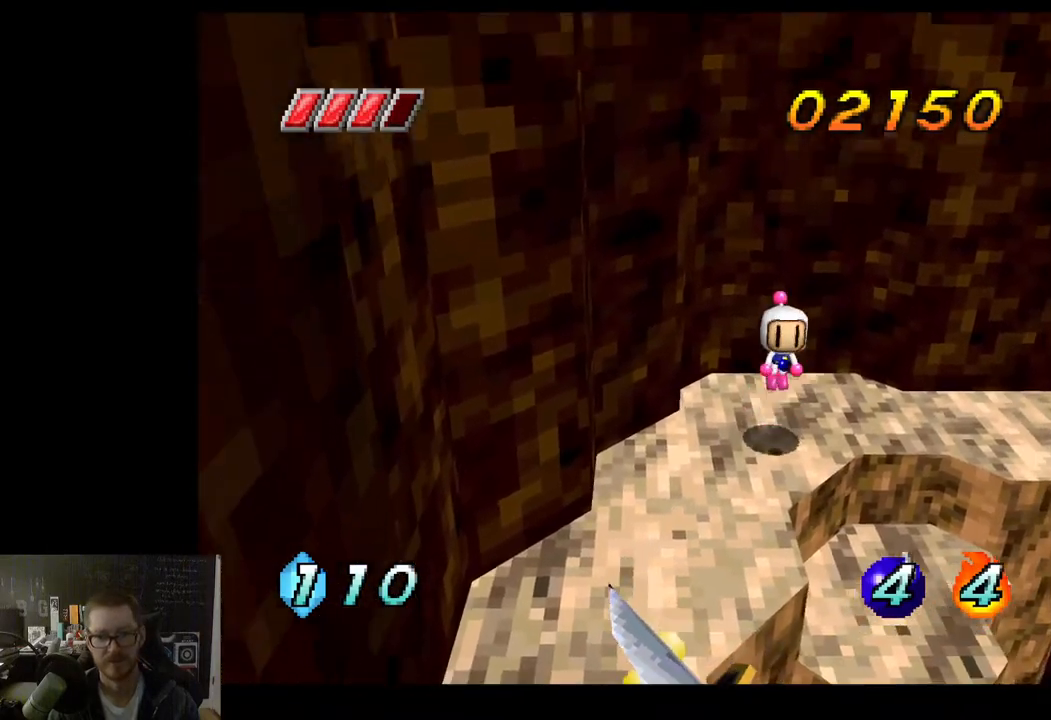
{"buttons": [], "left_stick": "center", "right_stick": "center", "events": [[83, "X", "up"], [217, "left_stick", "down-left"], [367, "left_stick", "center"]]}
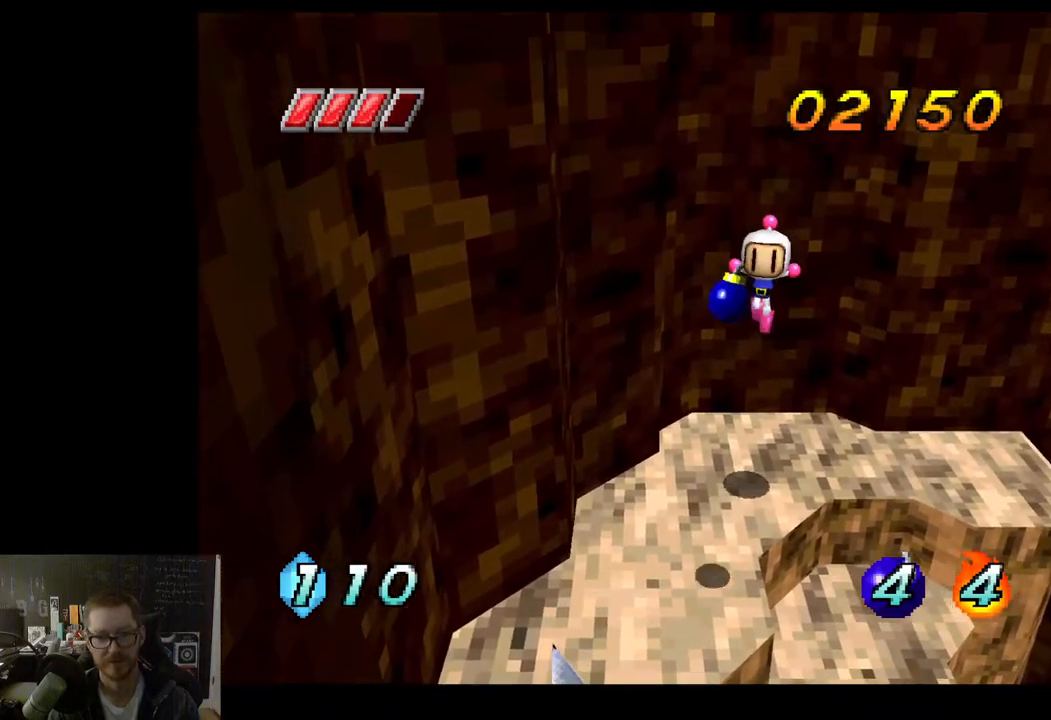
{"buttons": [], "left_stick": "center", "right_stick": "center", "events": []}
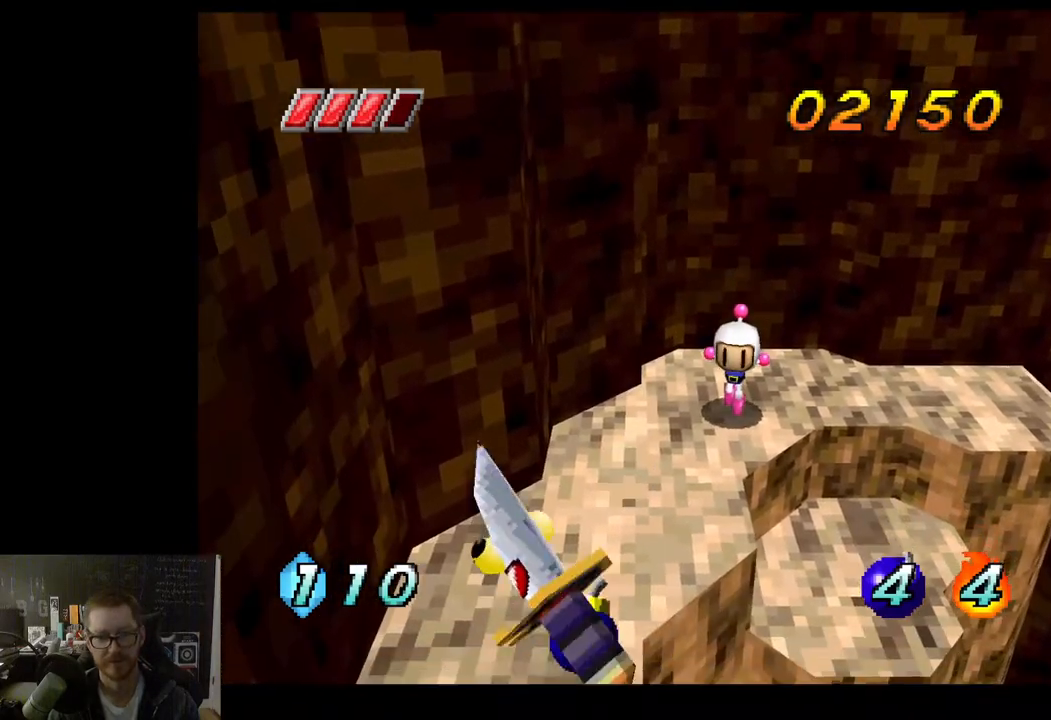
{"buttons": [], "left_stick": "center", "right_stick": "center", "events": [[17, "left_stick", "down-left"], [250, "left_stick", "center"]]}
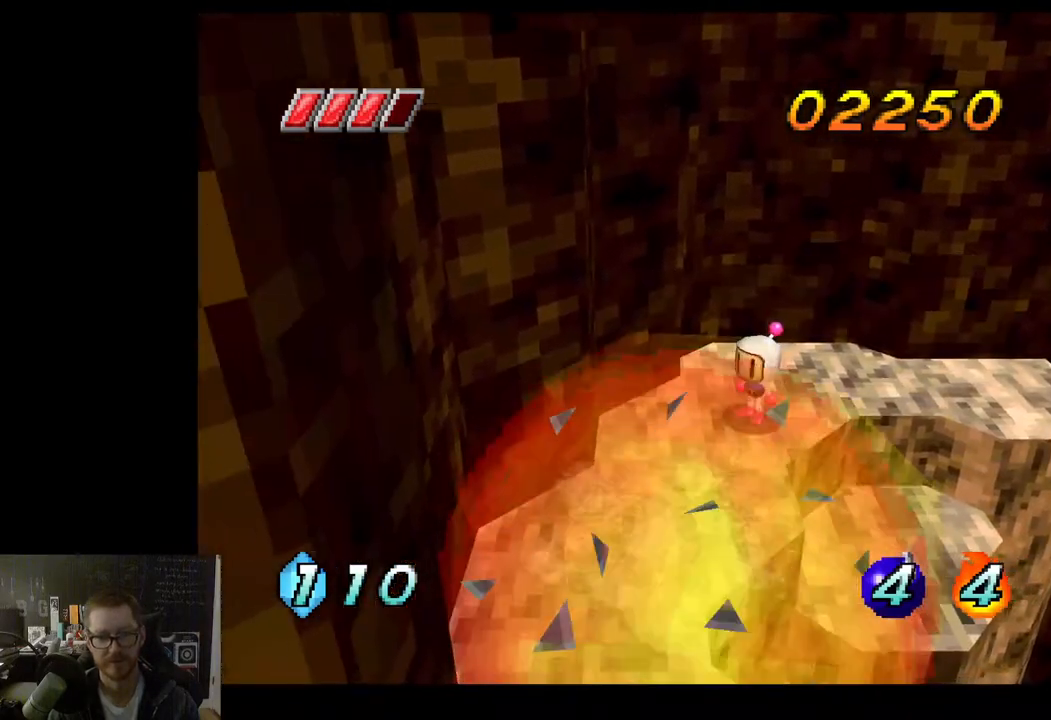
{"buttons": [], "left_stick": "down-left", "right_stick": "center", "events": [[217, "left_stick", "down-left"]]}
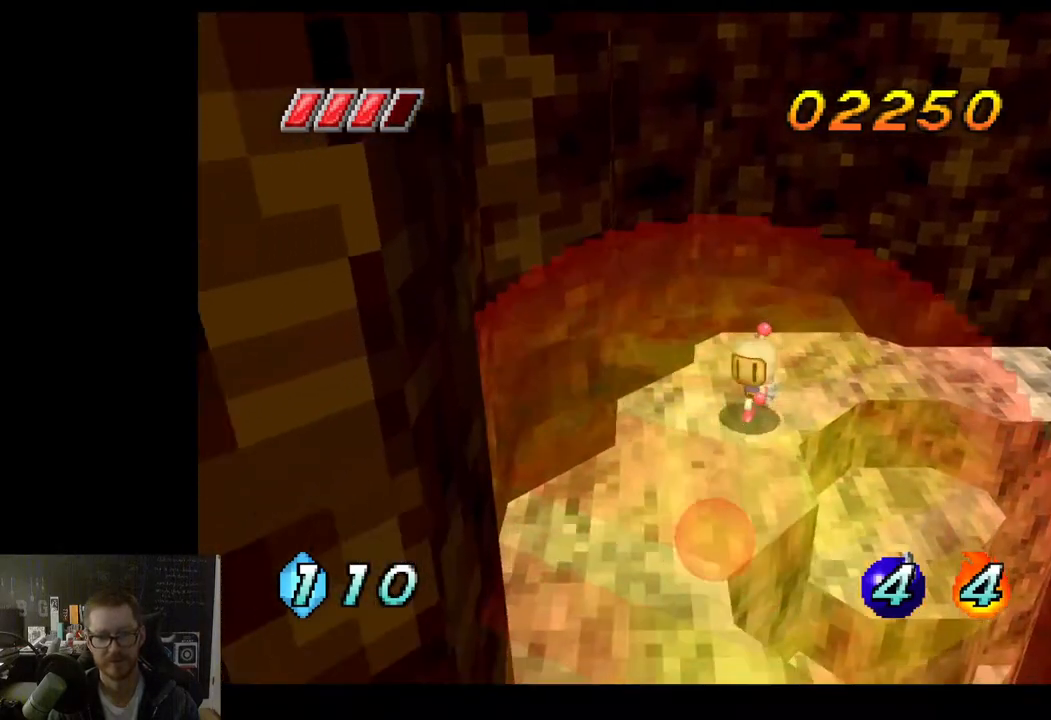
{"buttons": [], "left_stick": "down", "right_stick": "center", "events": [[450, "left_stick", "down"]]}
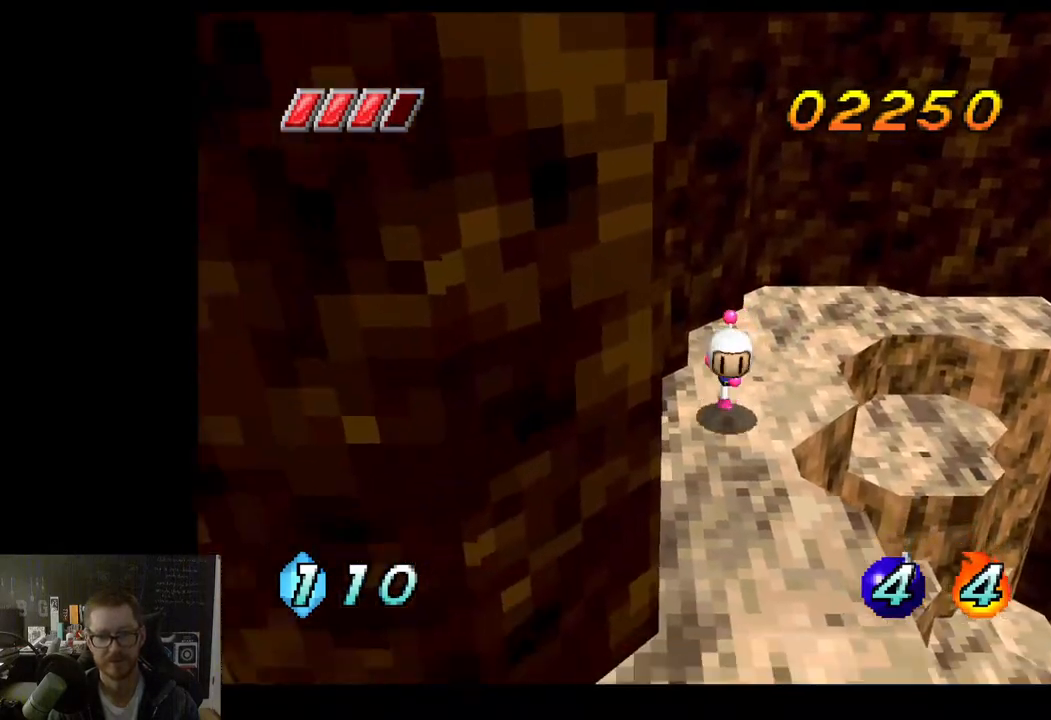
{"buttons": [], "left_stick": "down", "right_stick": "center", "events": []}
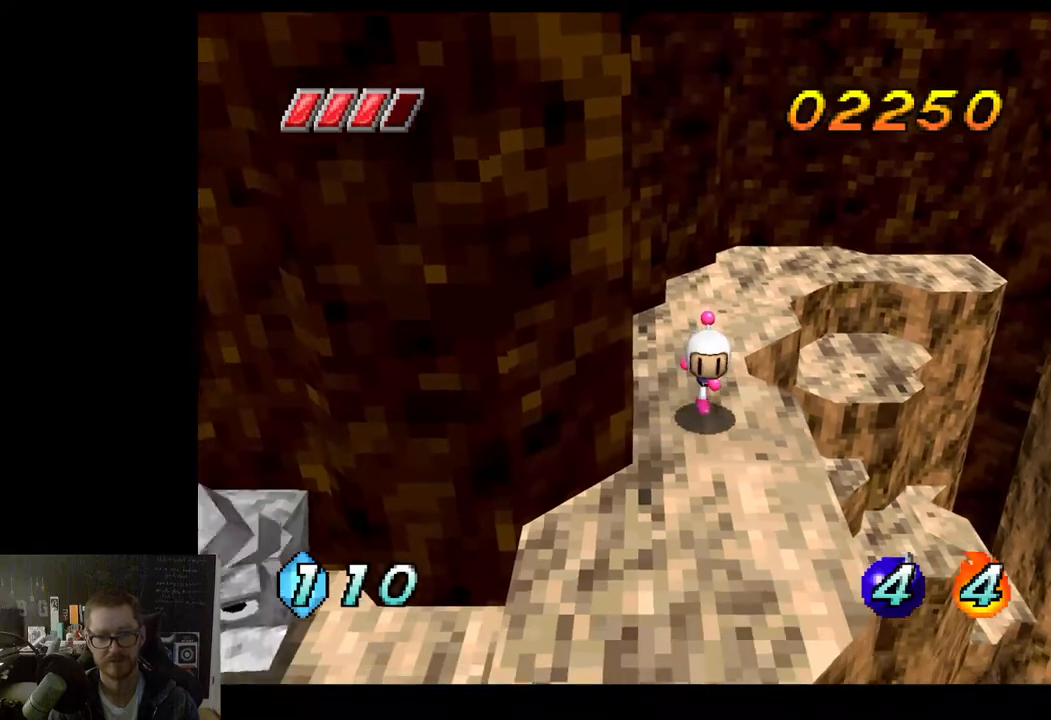
{"buttons": [], "left_stick": "down-left", "right_stick": "center", "events": [[217, "left_stick", "center"], [483, "left_stick", "down-left"]]}
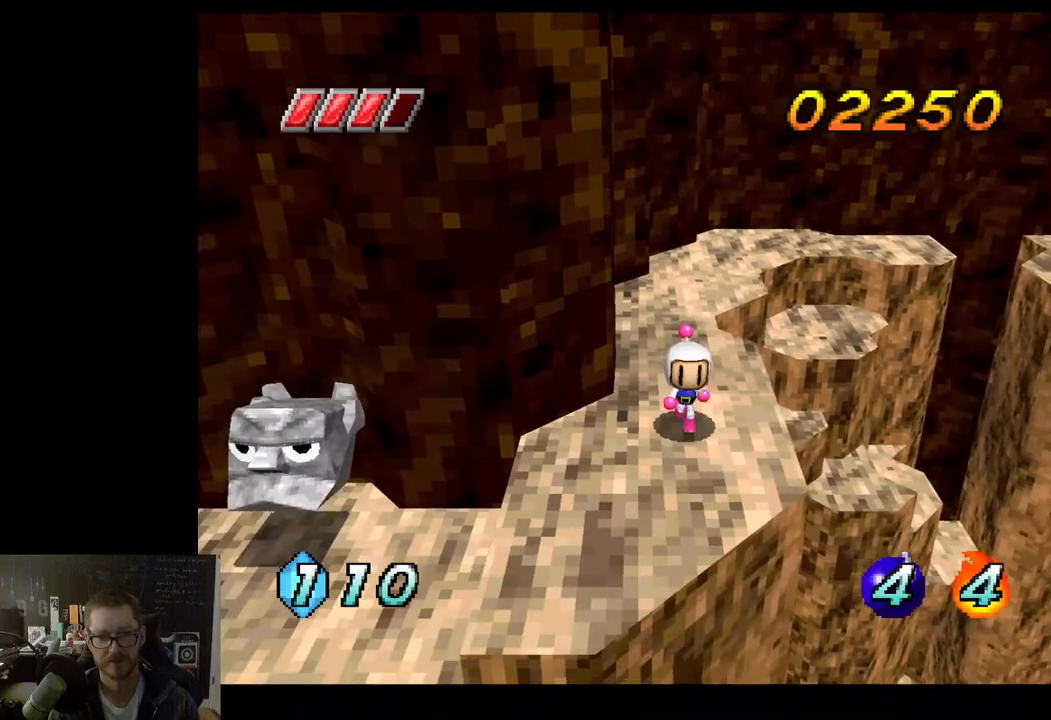
{"buttons": [], "left_stick": "center", "right_stick": "center", "events": [[17, "left_stick", "left"], [117, "X", "down"], [117, "left_stick", "center"], [217, "X", "up"]]}
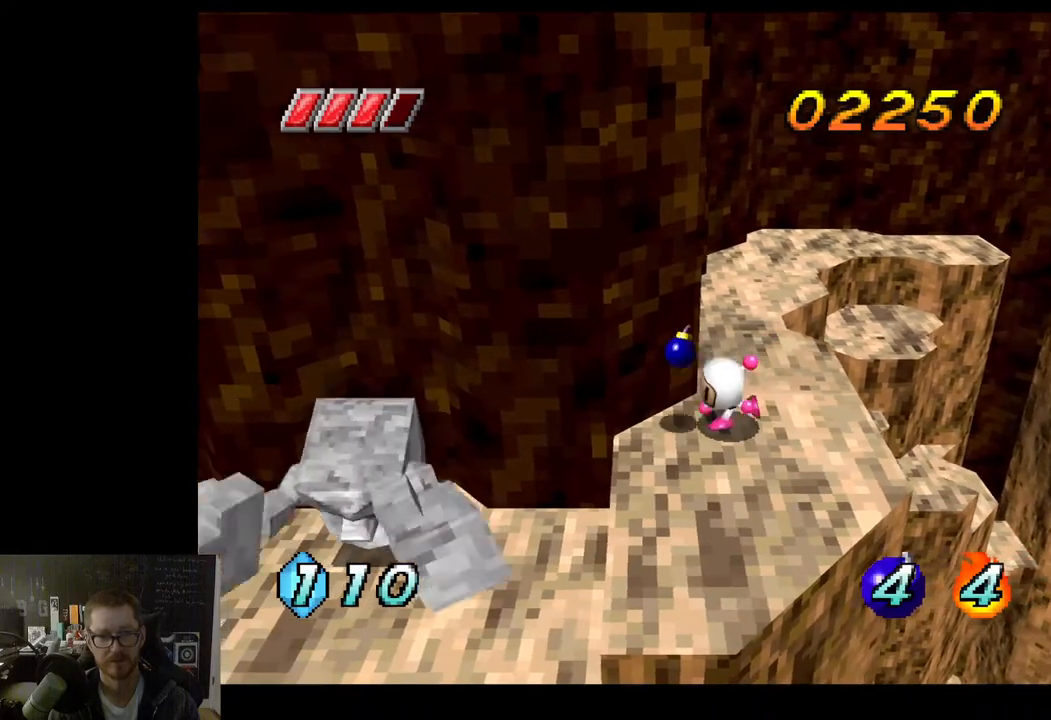
{"buttons": [], "left_stick": "center", "right_stick": "center", "events": []}
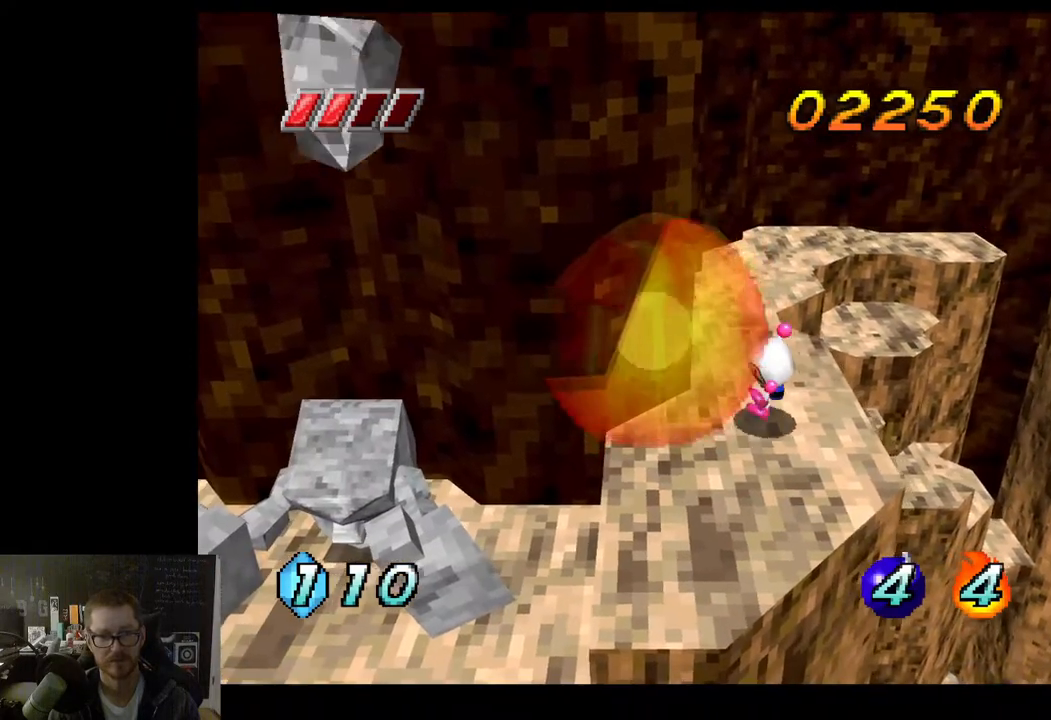
{"buttons": [], "left_stick": "center", "right_stick": "center", "events": [[67, "left_stick", "right"], [267, "left_stick", "center"]]}
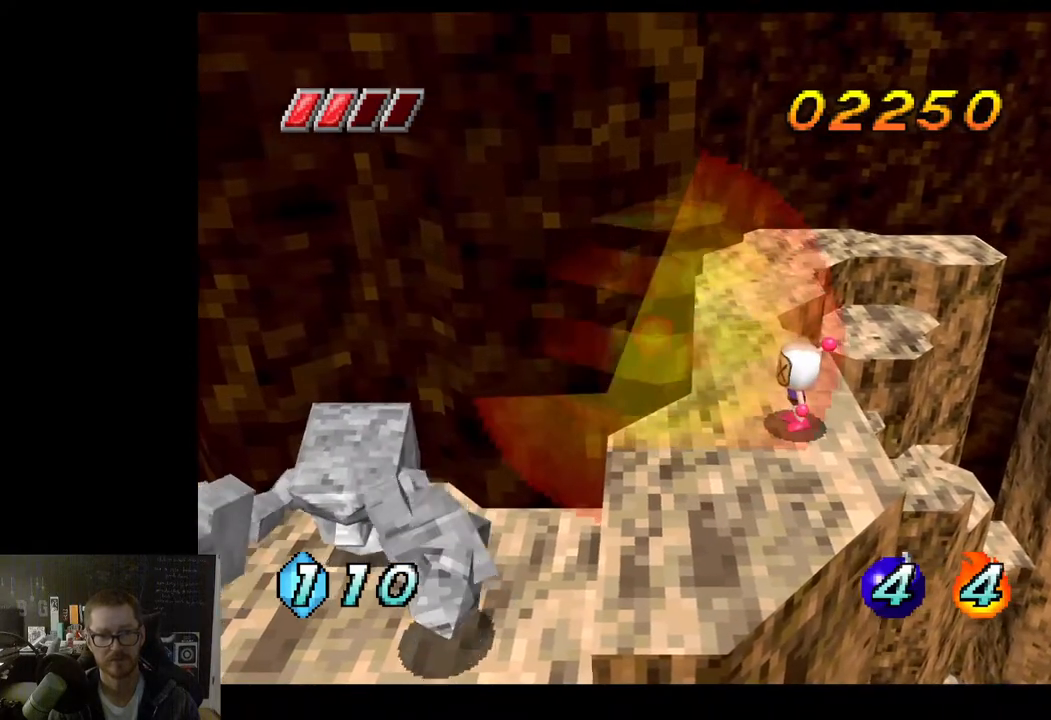
{"buttons": [], "left_stick": "center", "right_stick": "center", "events": [[17, "left_stick", "down"], [383, "left_stick", "center"]]}
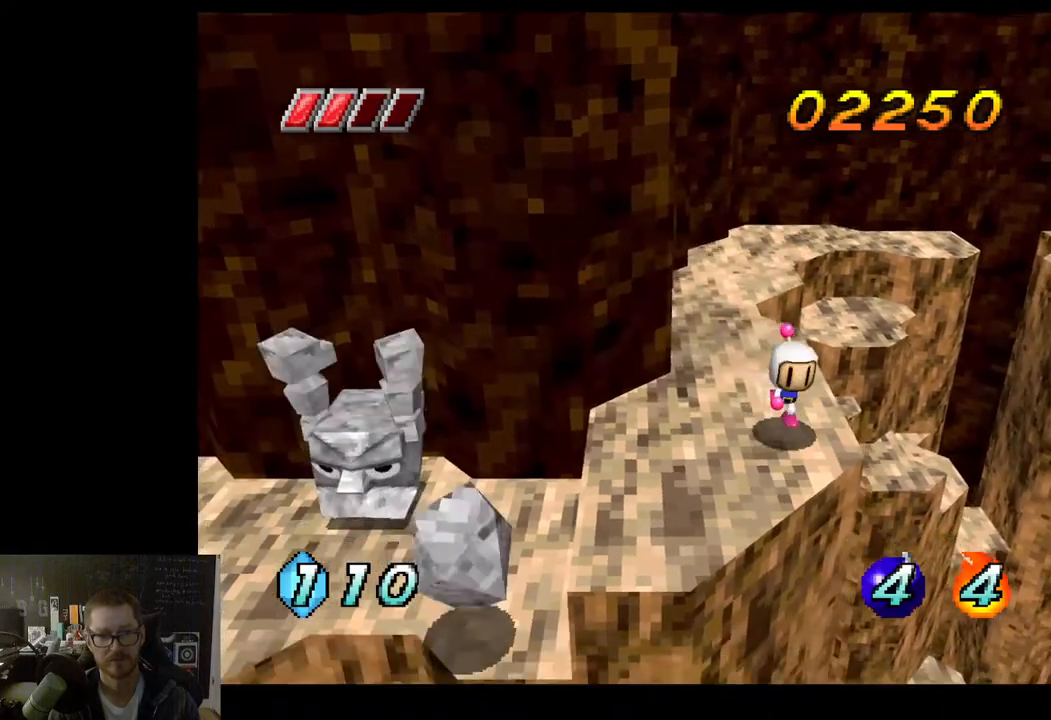
{"buttons": [], "left_stick": "center", "right_stick": "center", "events": [[83, "left_stick", "down-left"], [267, "left_stick", "center"], [283, "X", "down"], [367, "X", "up"]]}
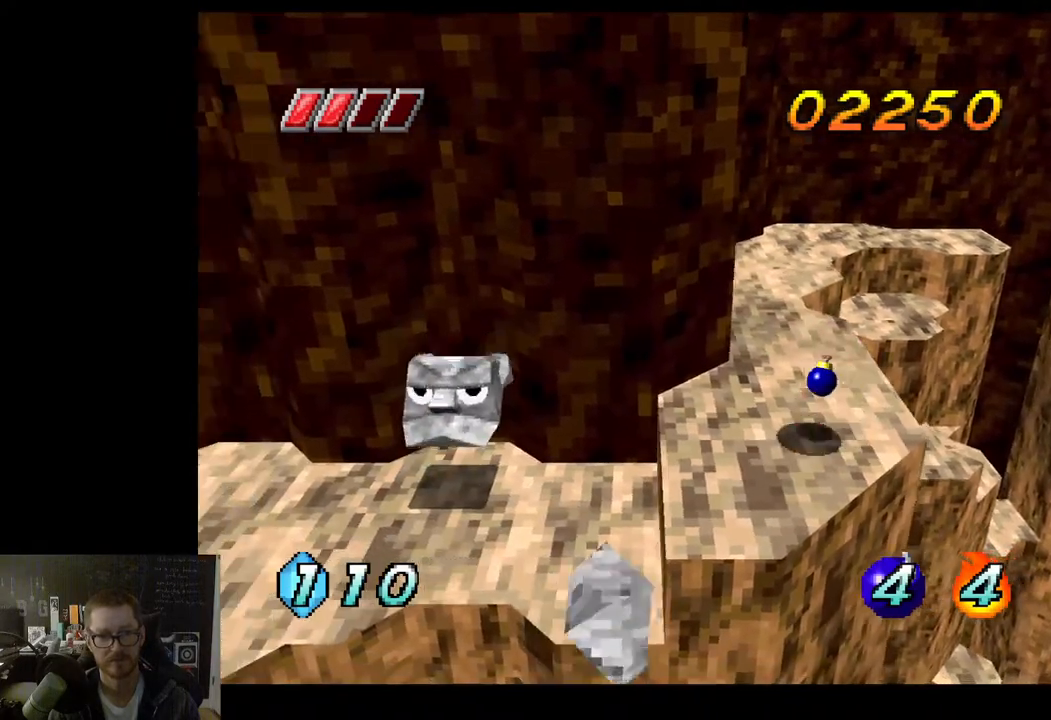
{"buttons": [], "left_stick": "center", "right_stick": "center", "events": []}
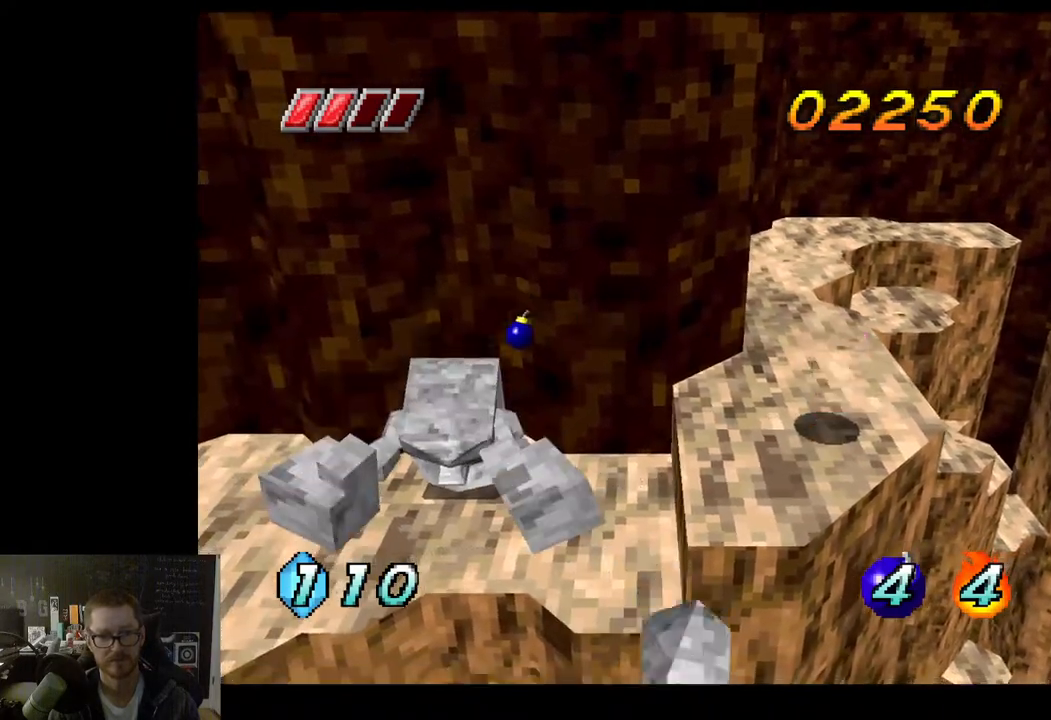
{"buttons": [], "left_stick": "center", "right_stick": "center", "events": [[300, "X", "down"], [383, "X", "up"]]}
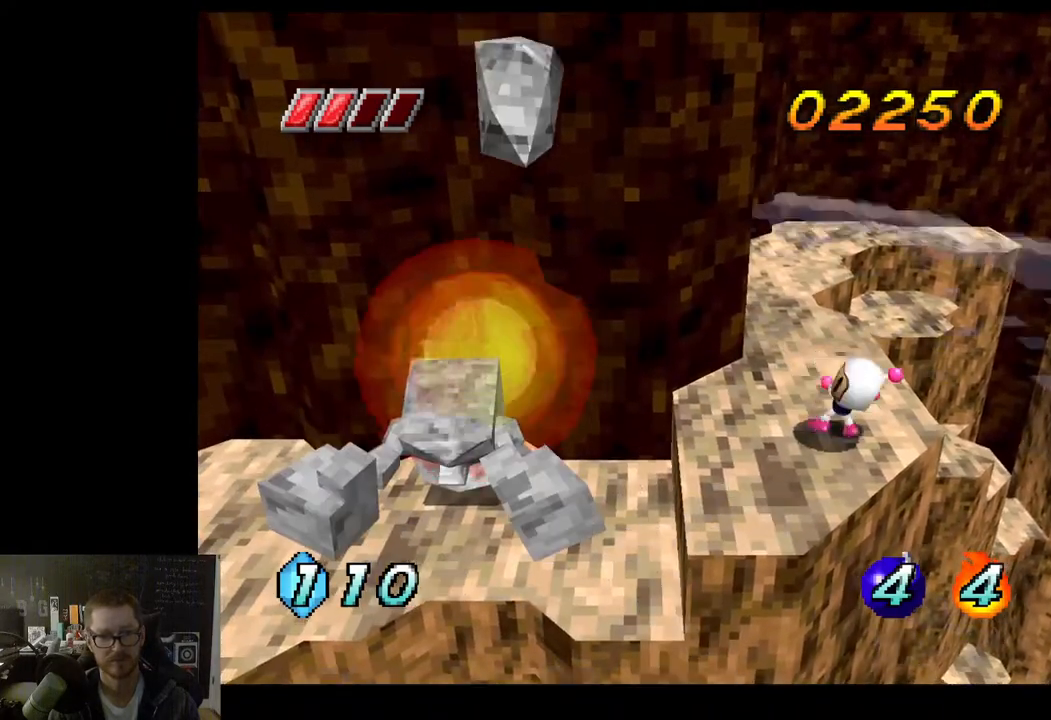
{"buttons": [], "left_stick": "center", "right_stick": "center", "events": []}
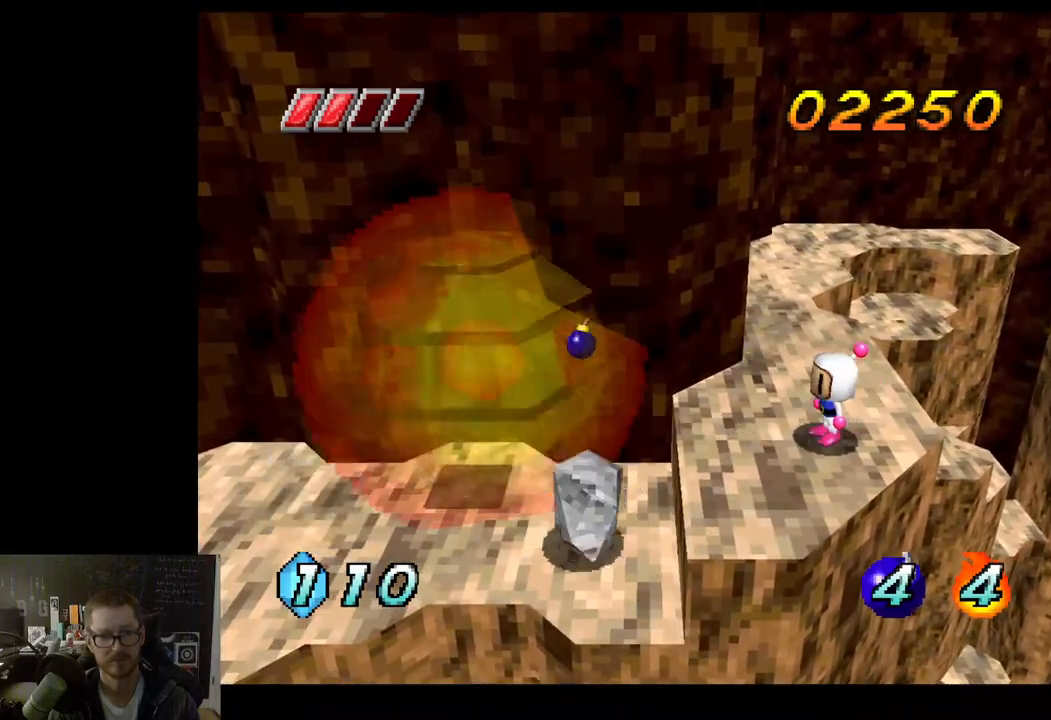
{"buttons": [], "left_stick": "center", "right_stick": "center", "events": [[317, "X", "down"], [400, "X", "up"]]}
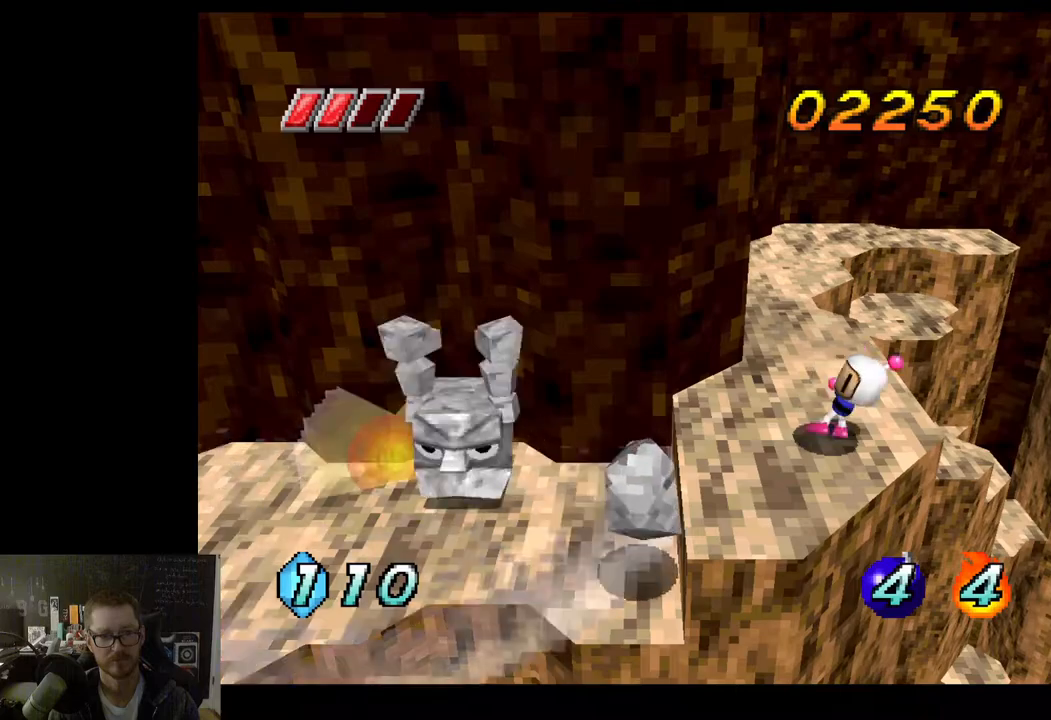
{"buttons": [], "left_stick": "center", "right_stick": "center", "events": []}
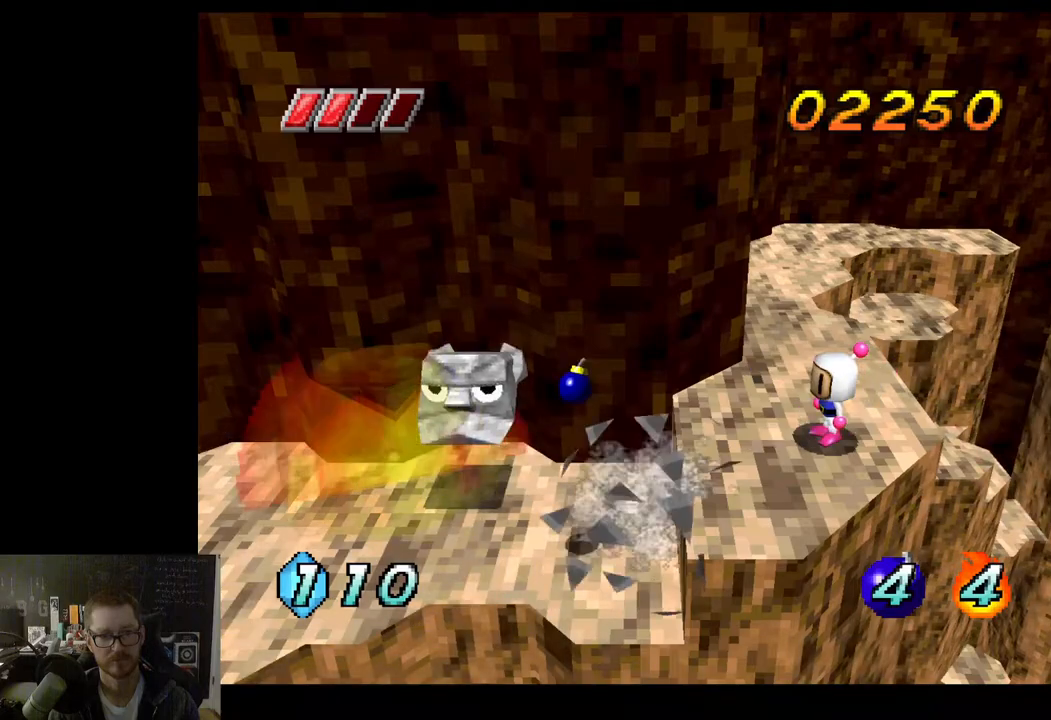
{"buttons": [], "left_stick": "center", "right_stick": "center", "events": [[167, "X", "down"], [250, "X", "up"]]}
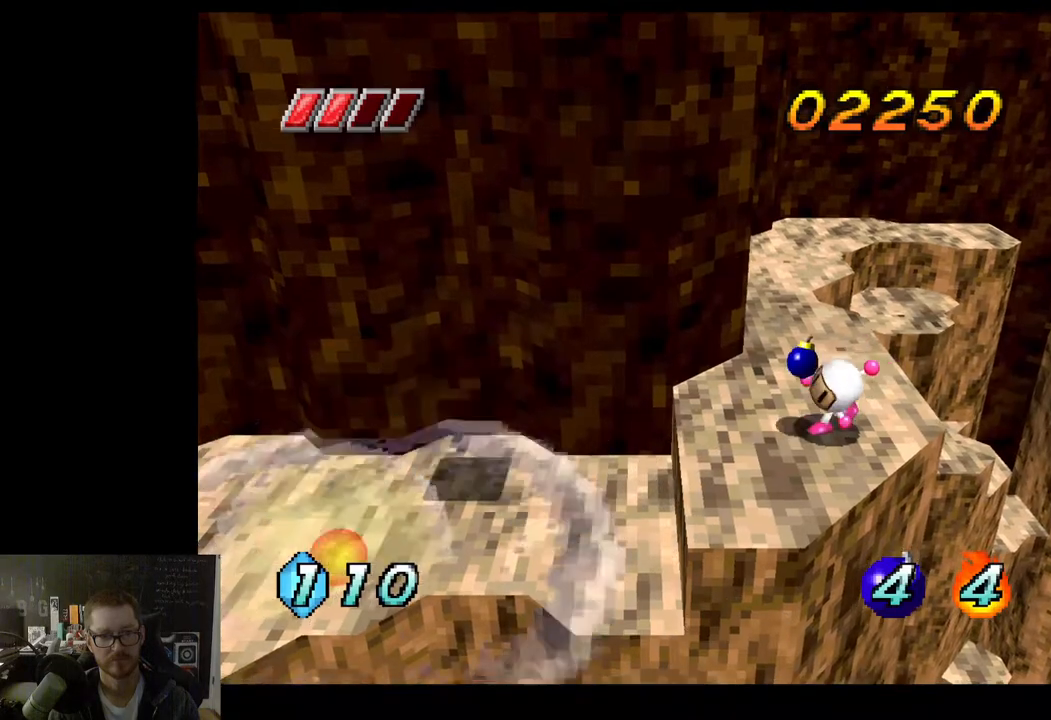
{"buttons": [], "left_stick": "center", "right_stick": "center", "events": []}
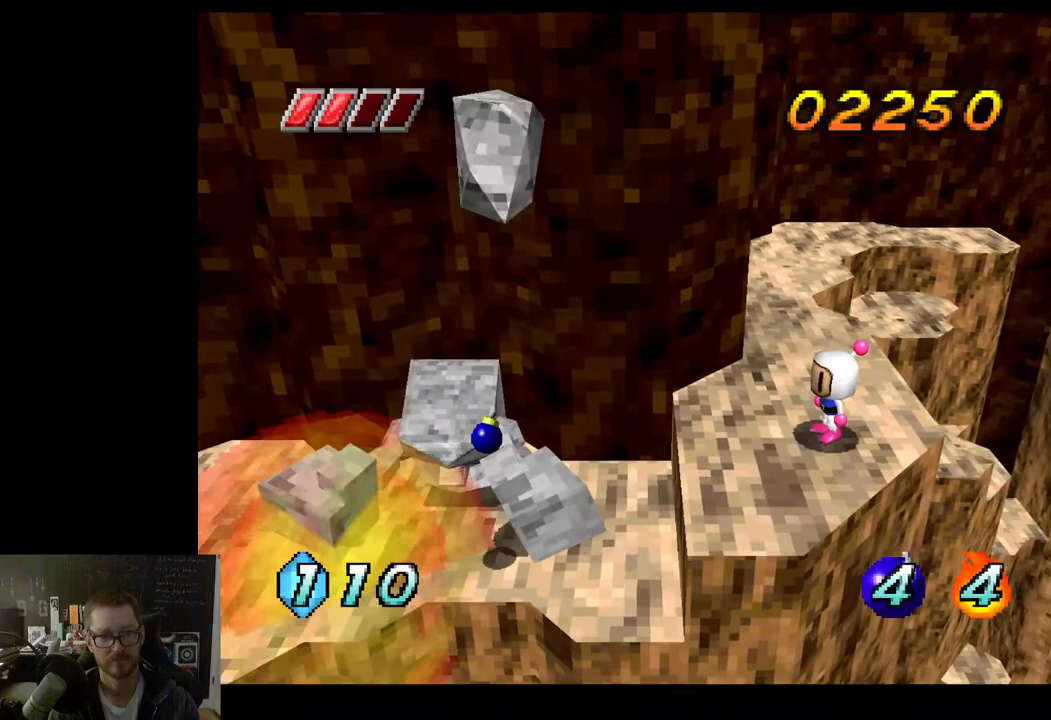
{"buttons": [], "left_stick": "center", "right_stick": "center", "events": [[133, "X", "down"], [250, "X", "up"]]}
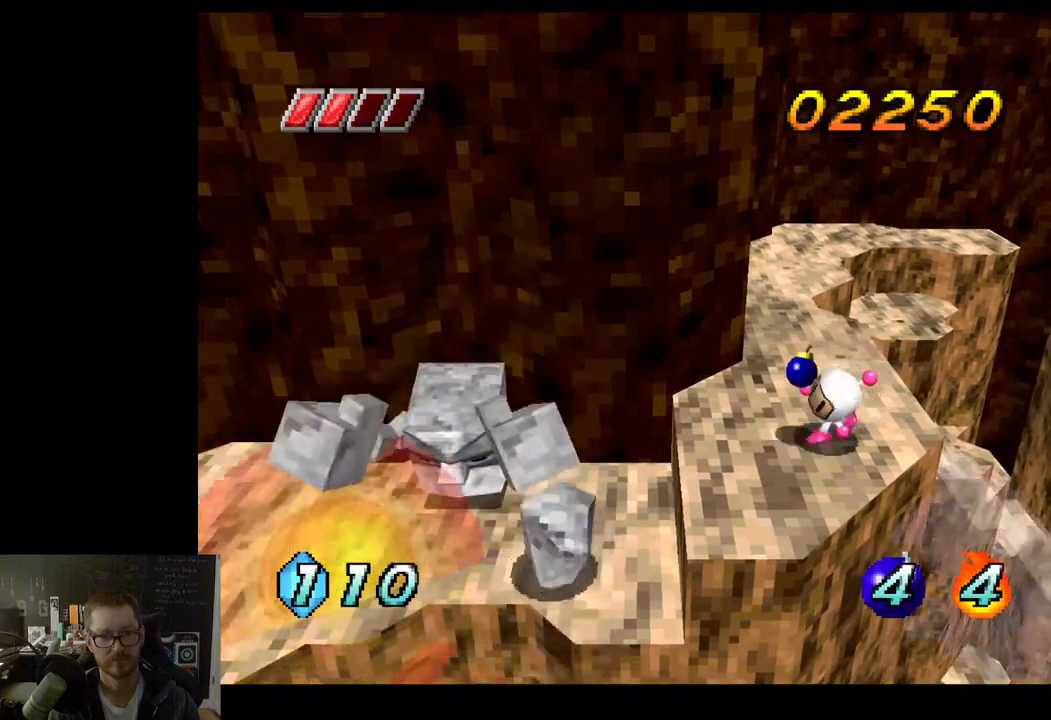
{"buttons": [], "left_stick": "center", "right_stick": "center", "events": [[200, "X", "down"], [317, "X", "up"]]}
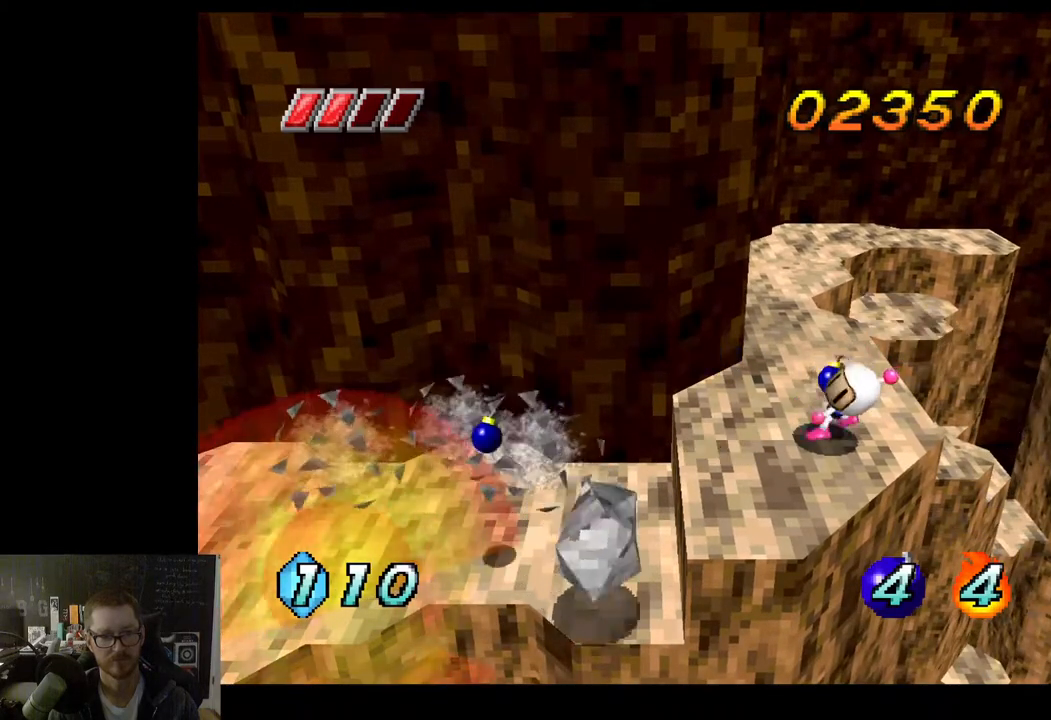
{"buttons": [], "left_stick": "center", "right_stick": "center", "events": []}
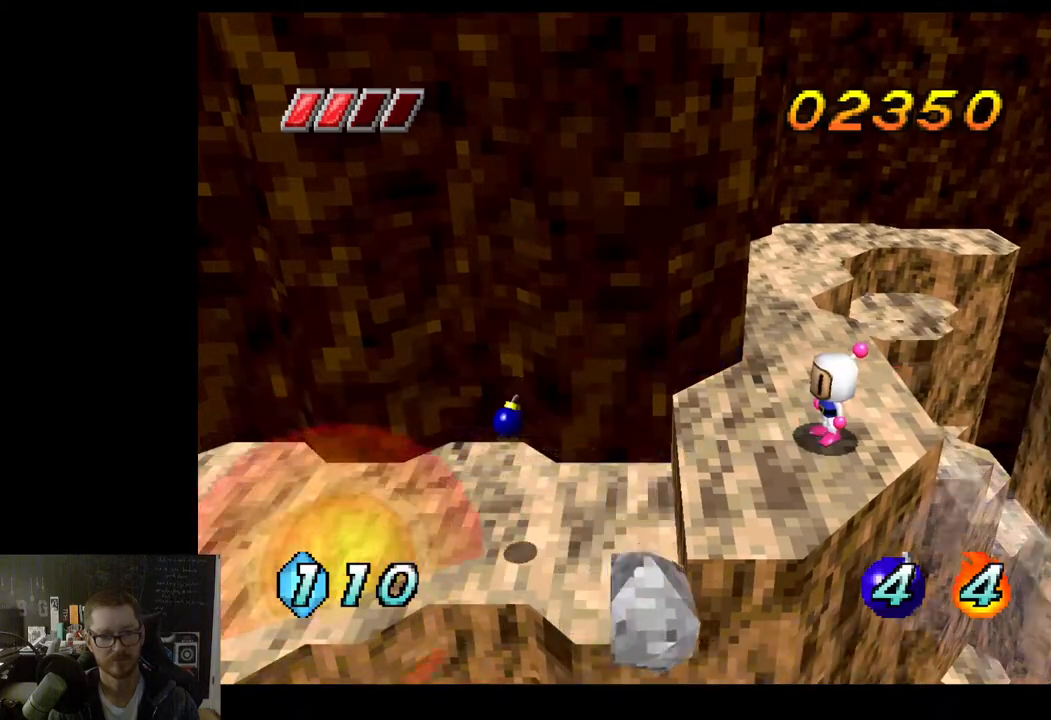
{"buttons": [], "left_stick": "center", "right_stick": "center", "events": []}
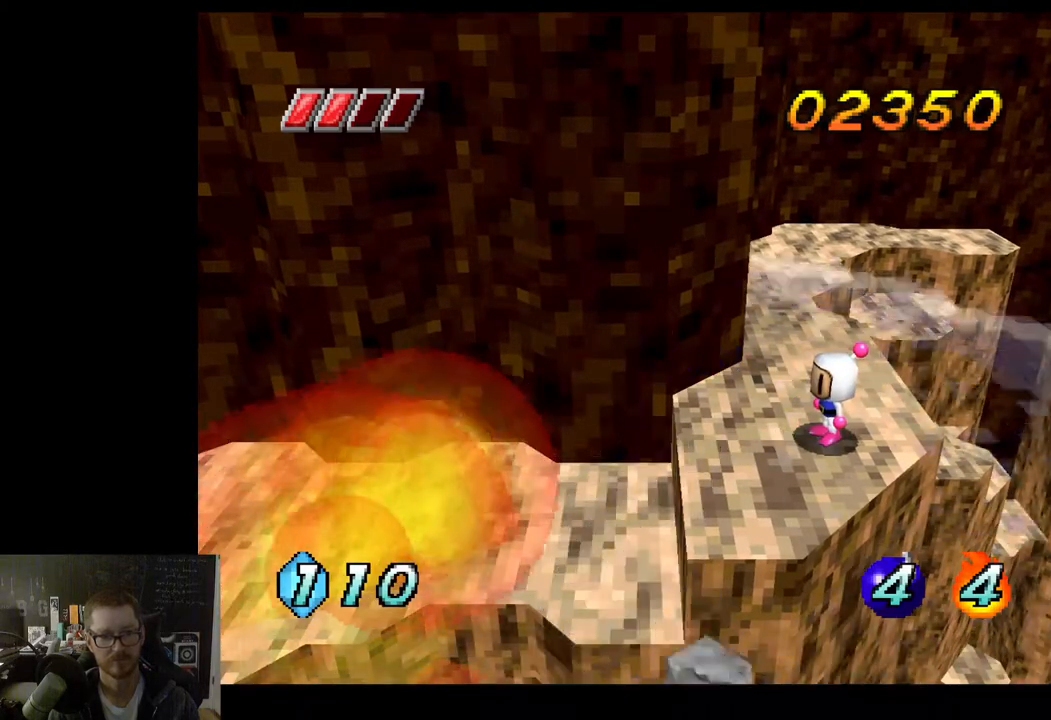
{"buttons": [], "left_stick": "center", "right_stick": "center", "events": [[100, "left_stick", "down-left"], [450, "left_stick", "center"]]}
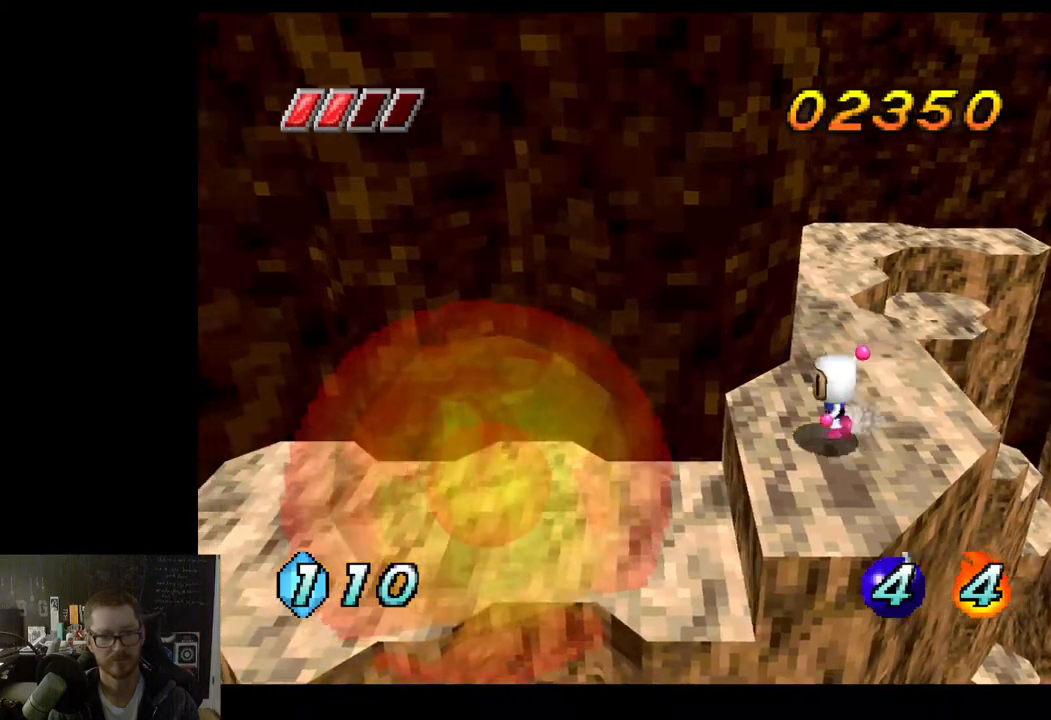
{"buttons": [], "left_stick": "left", "right_stick": "center", "events": [[183, "left_stick", "left"]]}
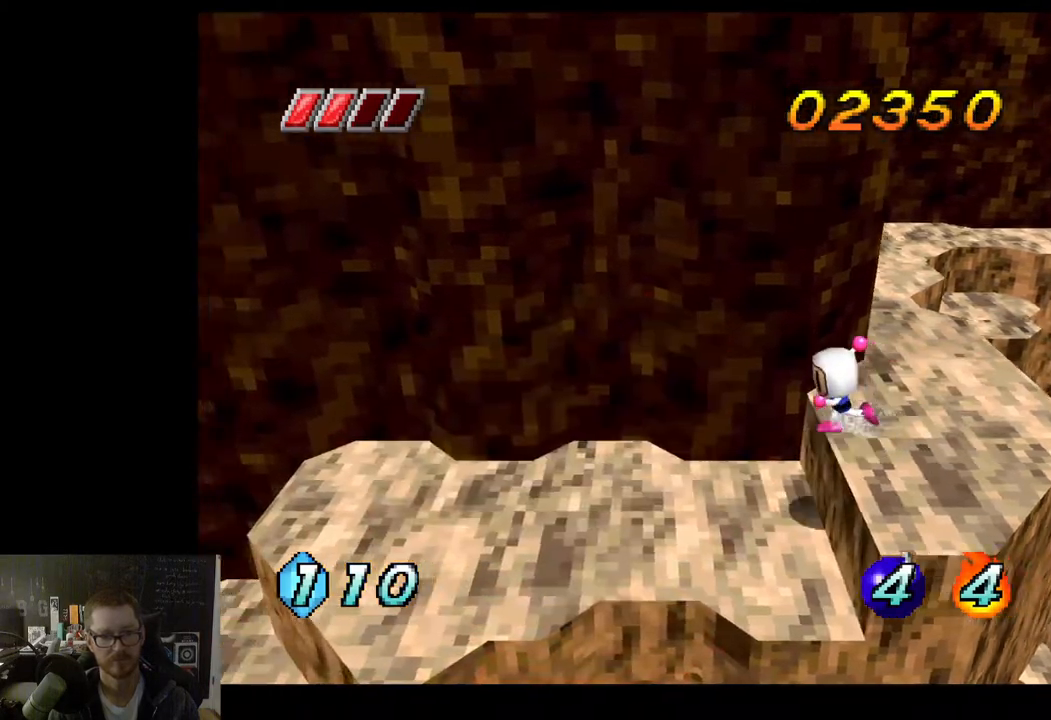
{"buttons": [], "left_stick": "left", "right_stick": "center", "events": []}